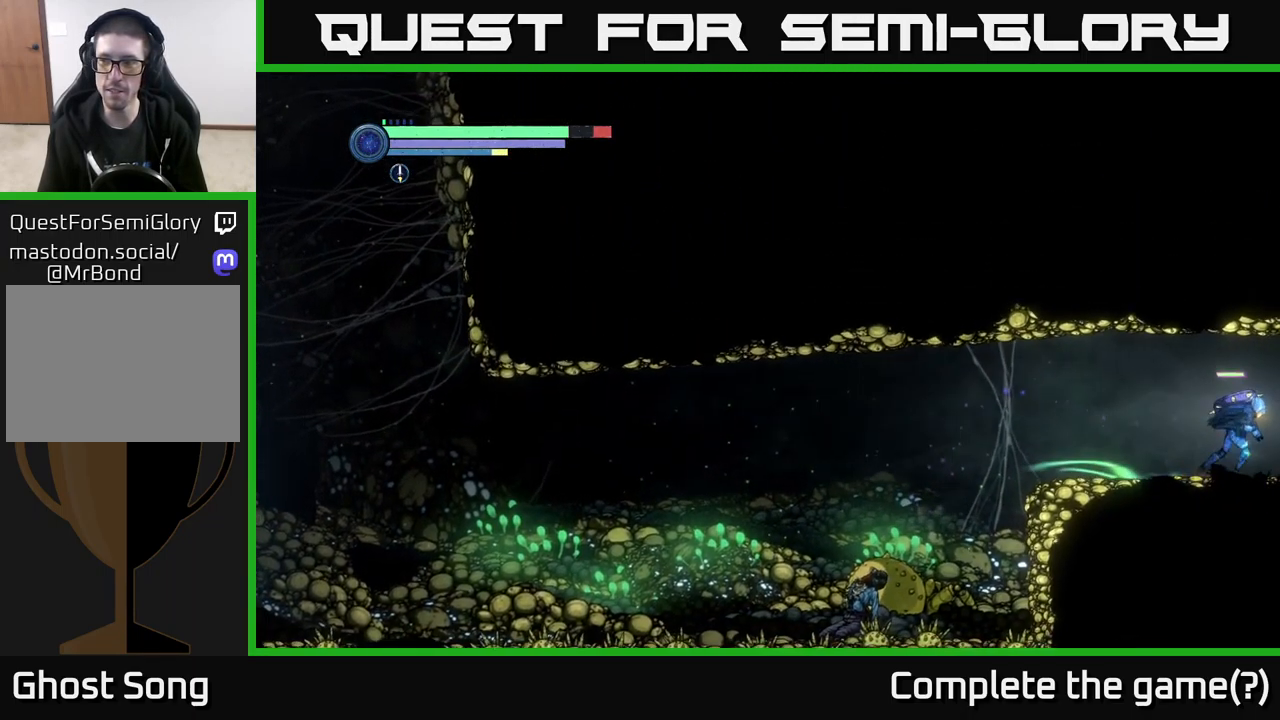
Gameplay with a controller (Xbox layout); each line is a JSON object with the inputs held at the frame after it. "events" lists button and stick changes between this image and that frame as [ms after this image, input, new state], when the widget could be followed in between.
{"buttons": [], "left_stick": "right", "right_stick": "center", "events": [[83, "R1", "up"], [450, "R2", "up"]]}
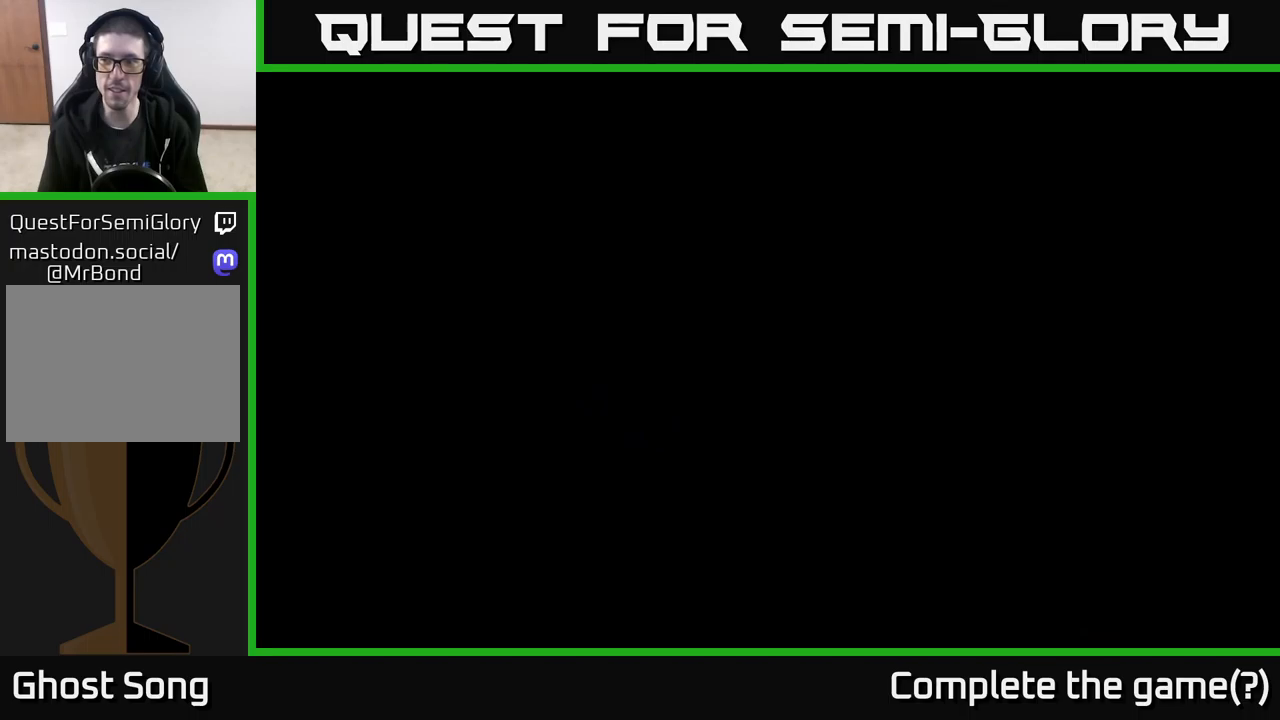
{"buttons": [], "left_stick": "right", "right_stick": "center", "events": [[150, "left_stick", "center"], [284, "left_stick", "right"]]}
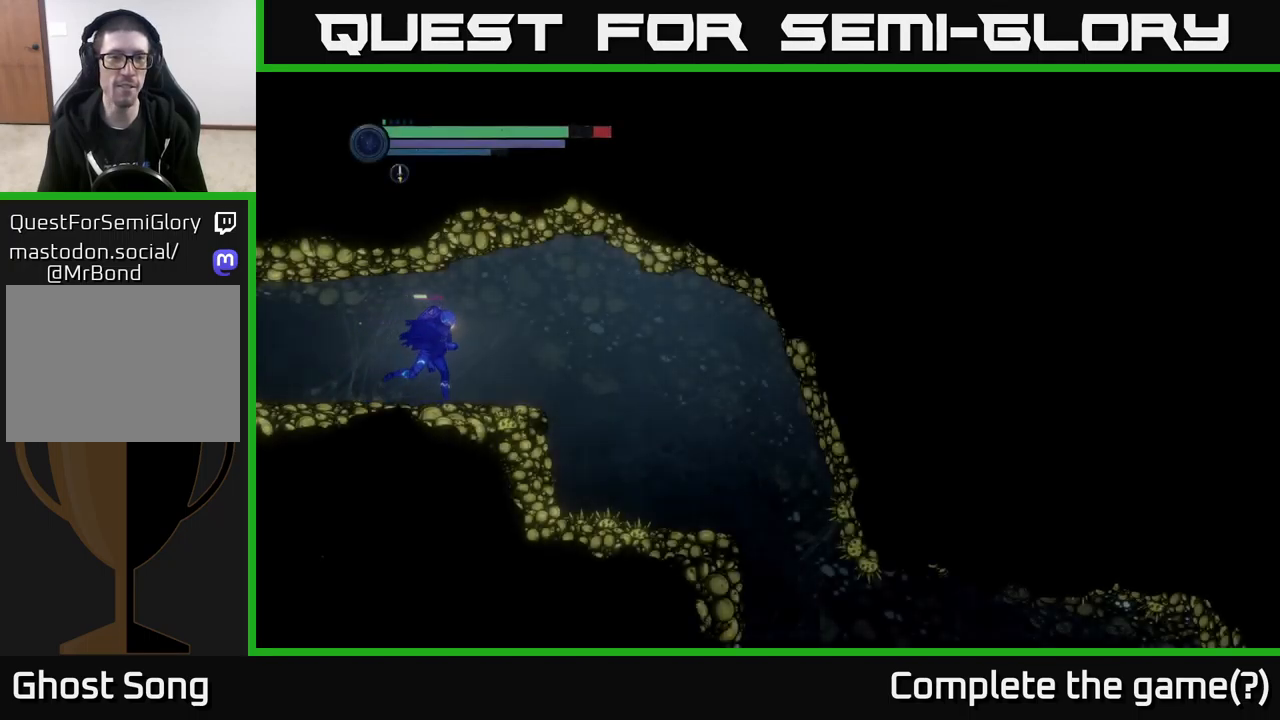
{"buttons": ["R2"], "left_stick": "right", "right_stick": "center", "events": [[100, "R2", "down"]]}
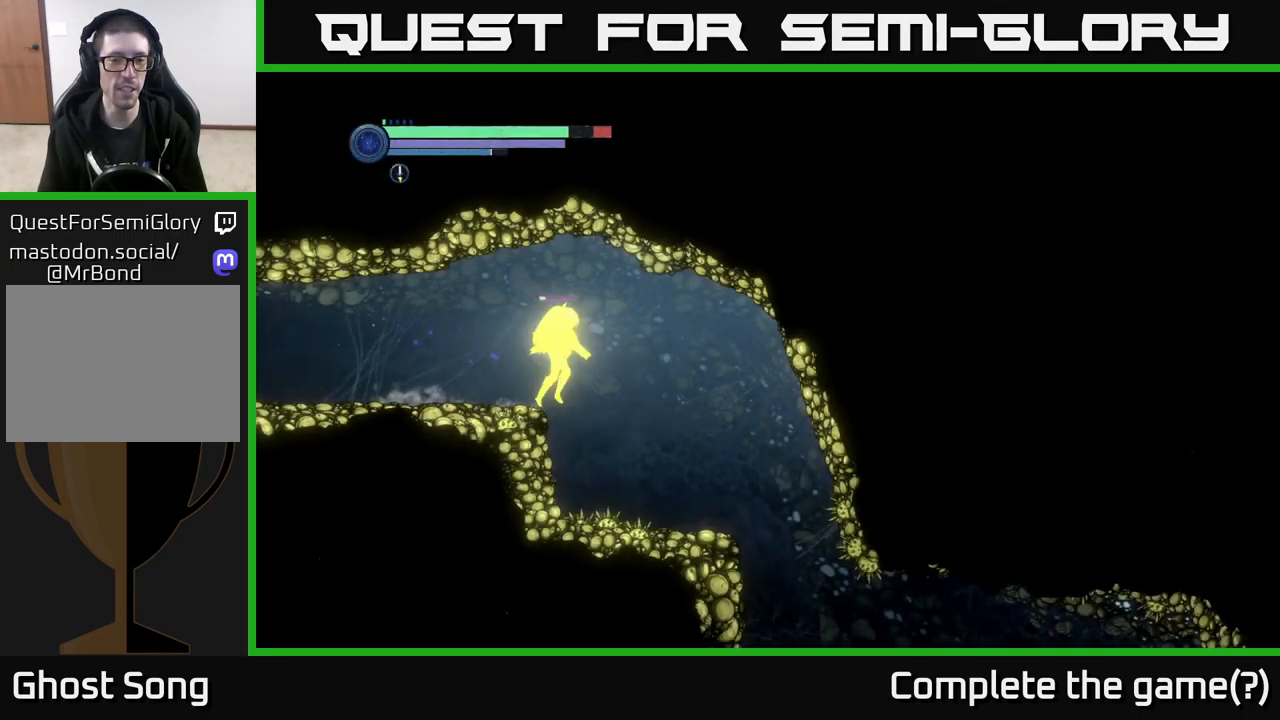
{"buttons": [], "left_stick": "right", "right_stick": "center", "events": [[400, "R2", "up"]]}
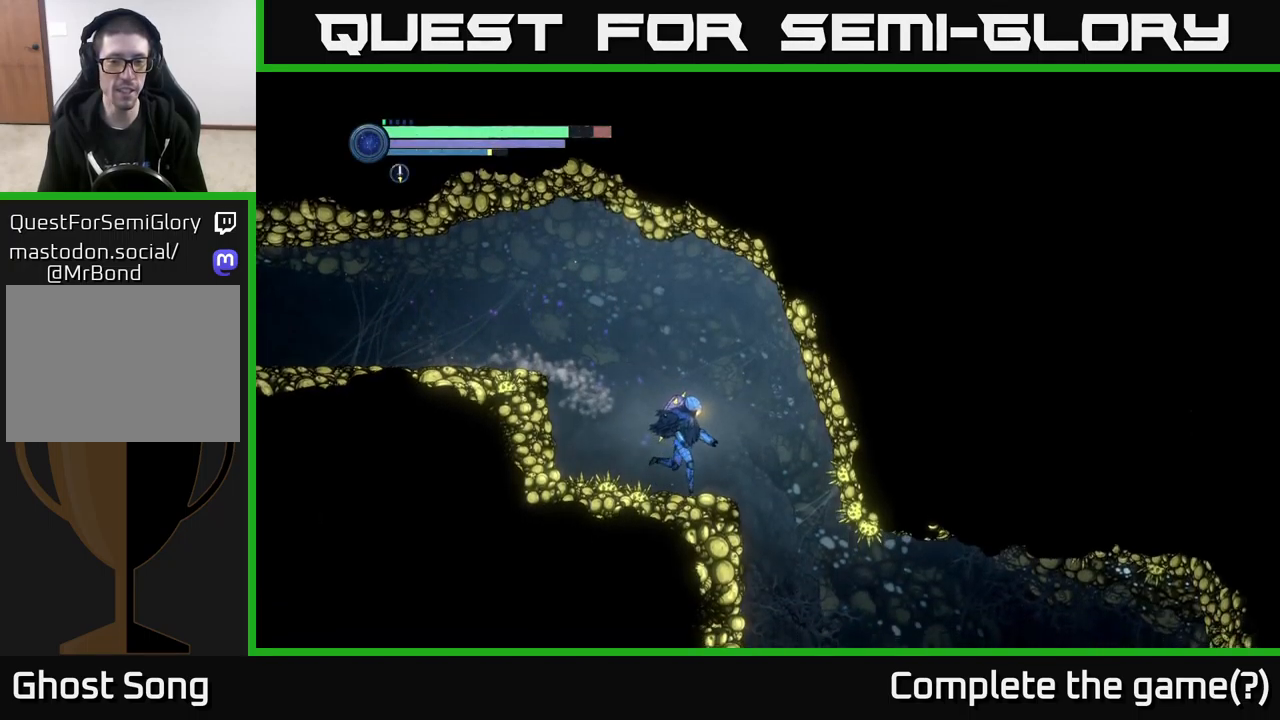
{"buttons": [], "left_stick": "right", "right_stick": "down", "events": [[50, "right_stick", "down"]]}
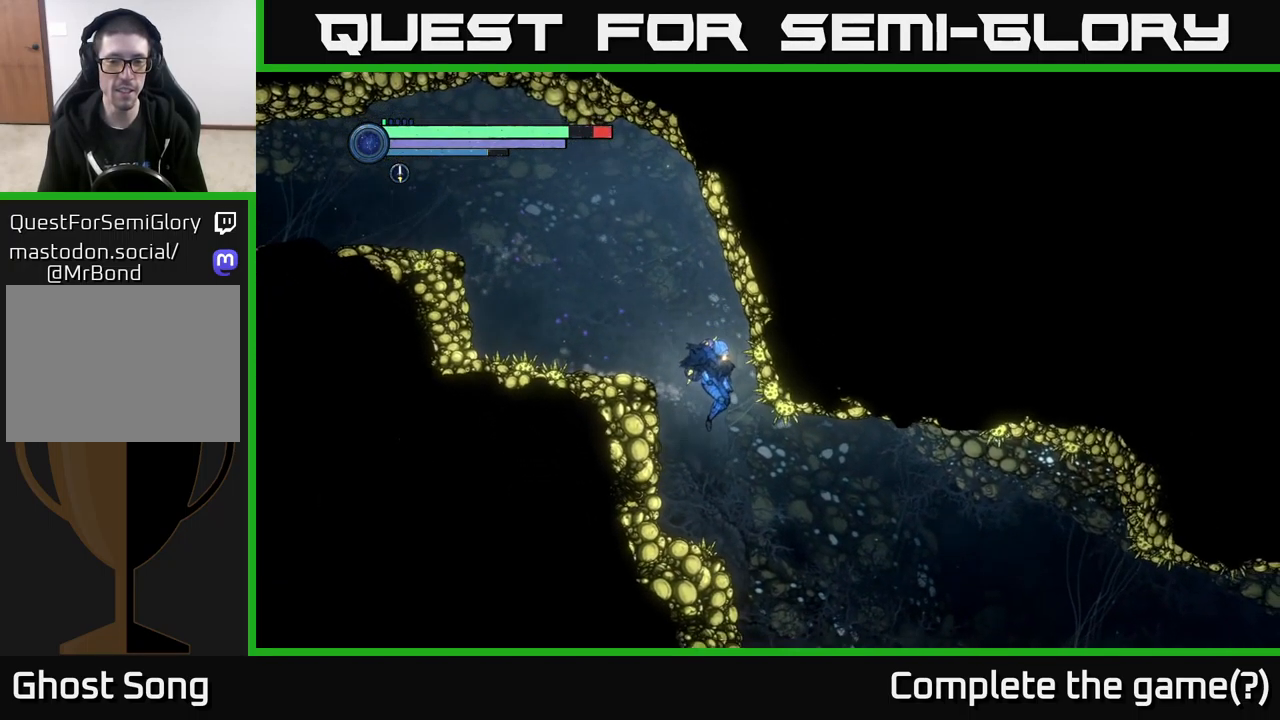
{"buttons": [], "left_stick": "right", "right_stick": "center", "events": [[34, "left_stick", "up"], [84, "left_stick", "left"], [184, "right_stick", "center"], [250, "left_stick", "right"]]}
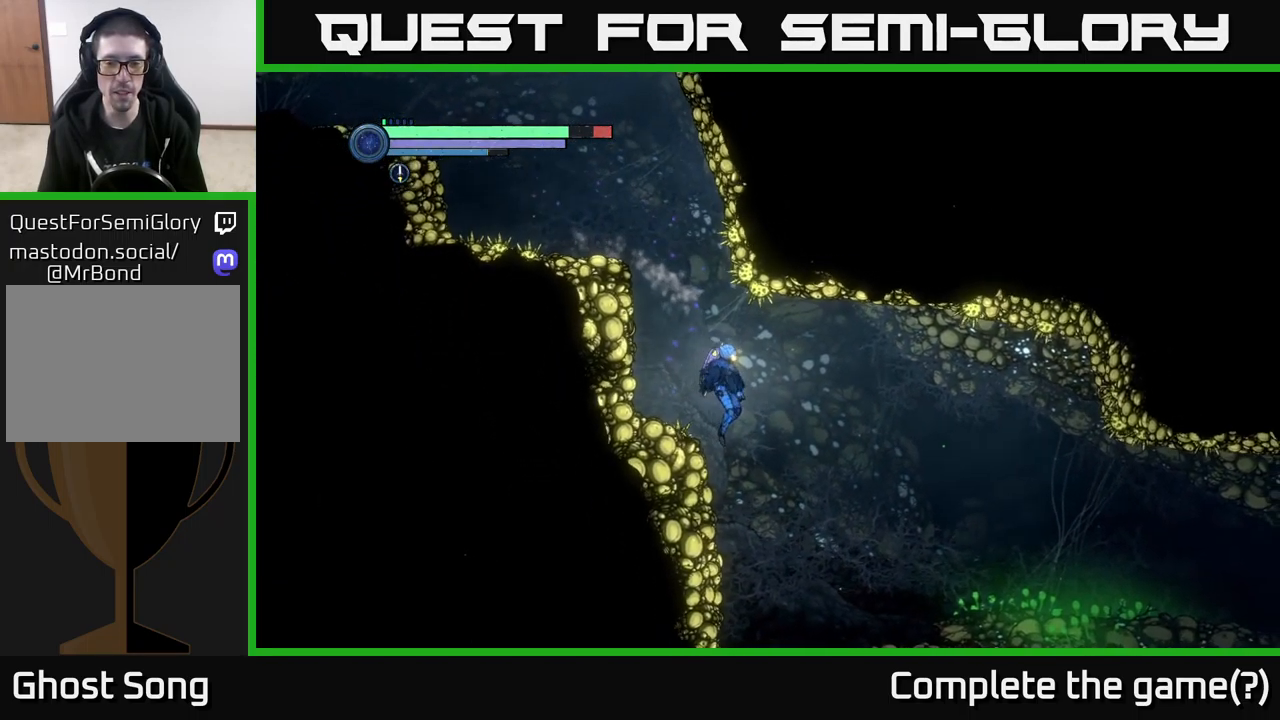
{"buttons": [], "left_stick": "right", "right_stick": "center", "events": [[184, "left_stick", "left"], [450, "left_stick", "right"]]}
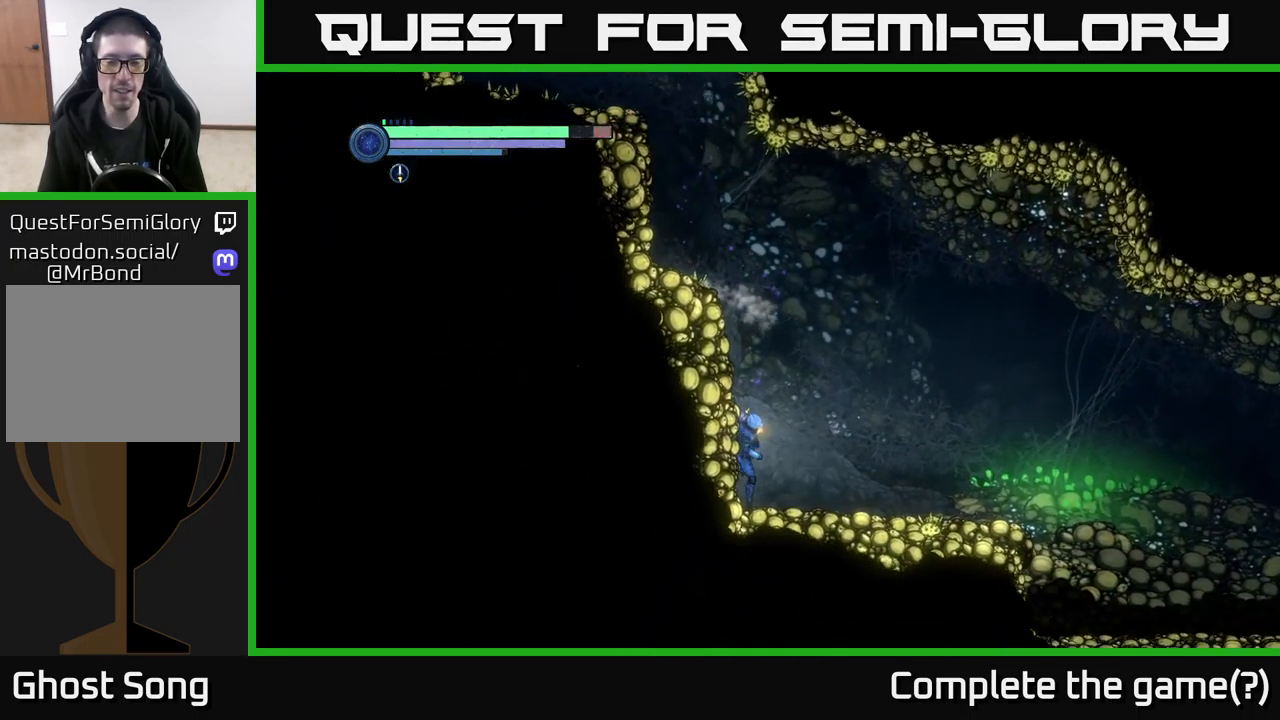
{"buttons": [], "left_stick": "right", "right_stick": "center", "events": []}
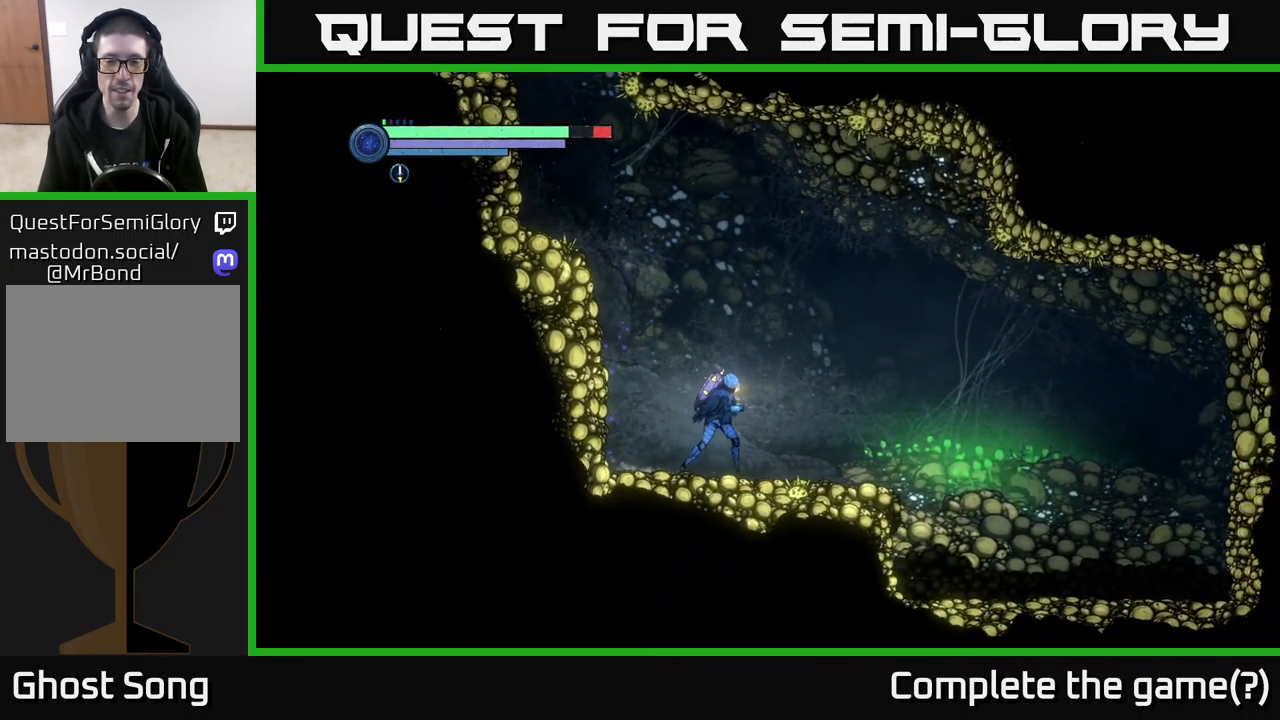
{"buttons": [], "left_stick": "right", "right_stick": "center", "events": []}
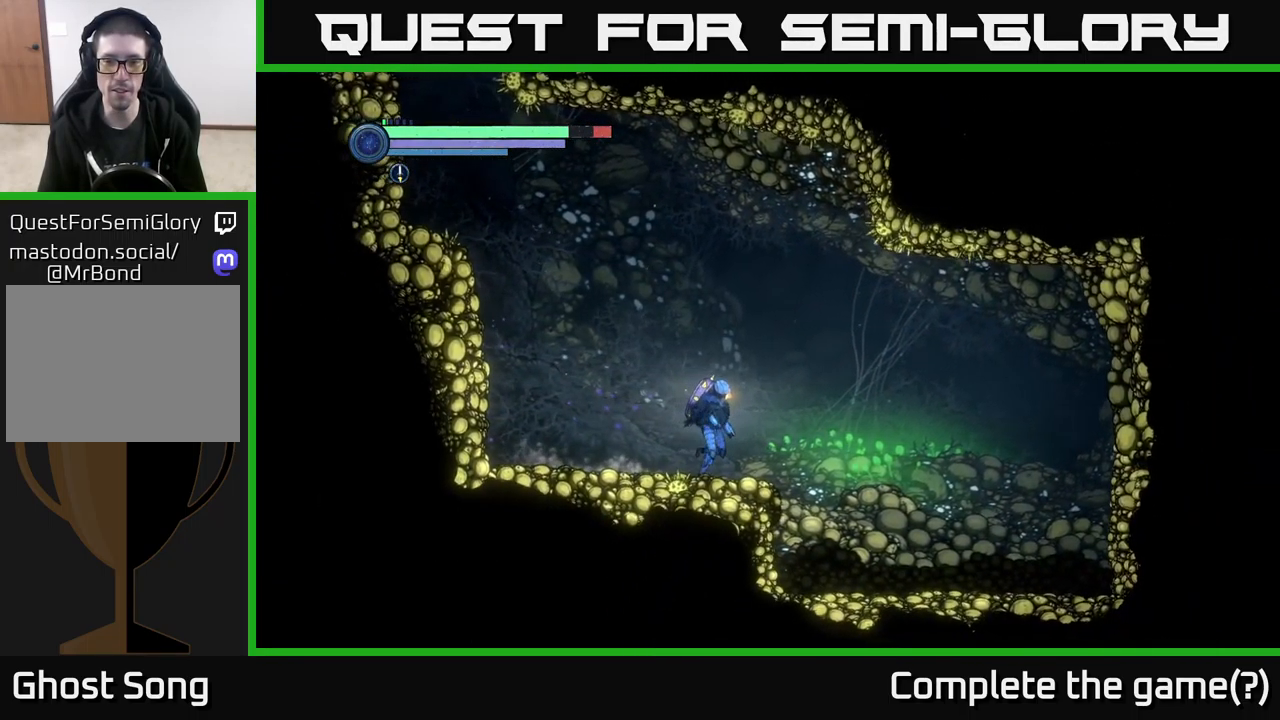
{"buttons": ["X"], "left_stick": "right", "right_stick": "center", "events": [[200, "X", "down"], [300, "X", "up"], [450, "L2", "down"], [450, "X", "down"], [467, "L2", "up"]]}
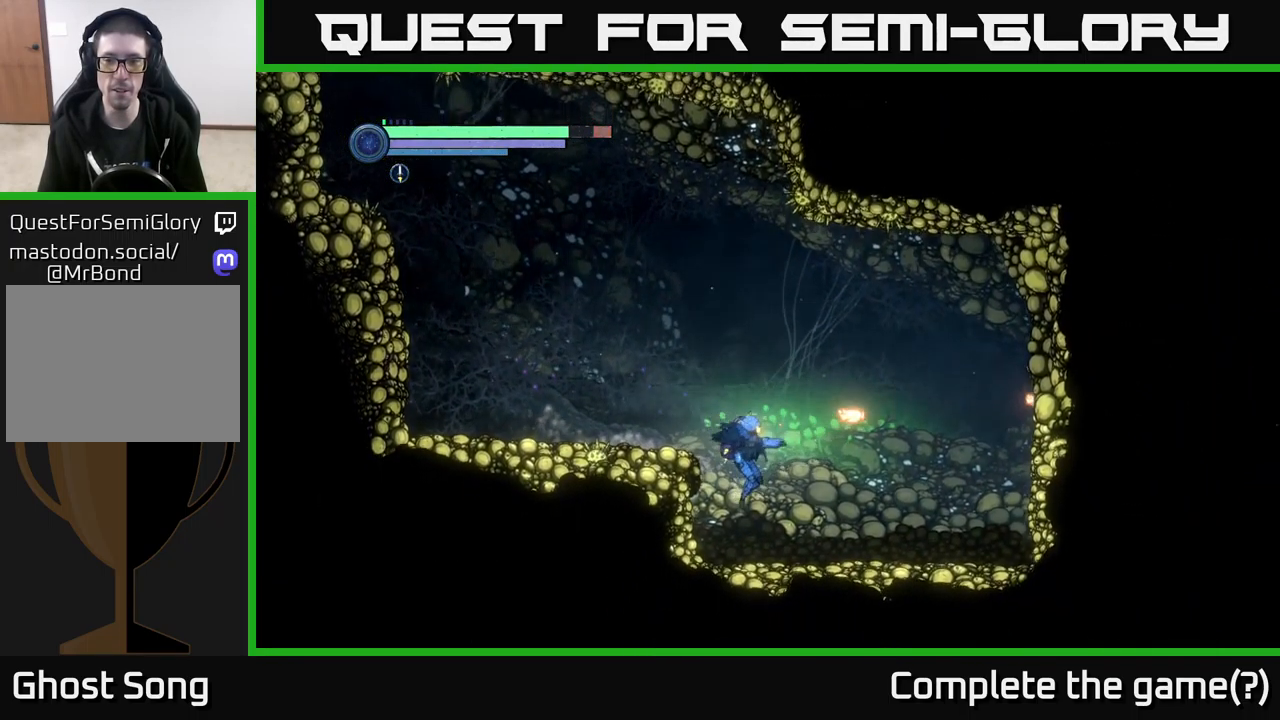
{"buttons": ["X"], "left_stick": "right", "right_stick": "center", "events": [[17, "X", "up"], [117, "X", "down"], [200, "X", "up"], [284, "X", "down"], [350, "X", "up"], [450, "X", "down"]]}
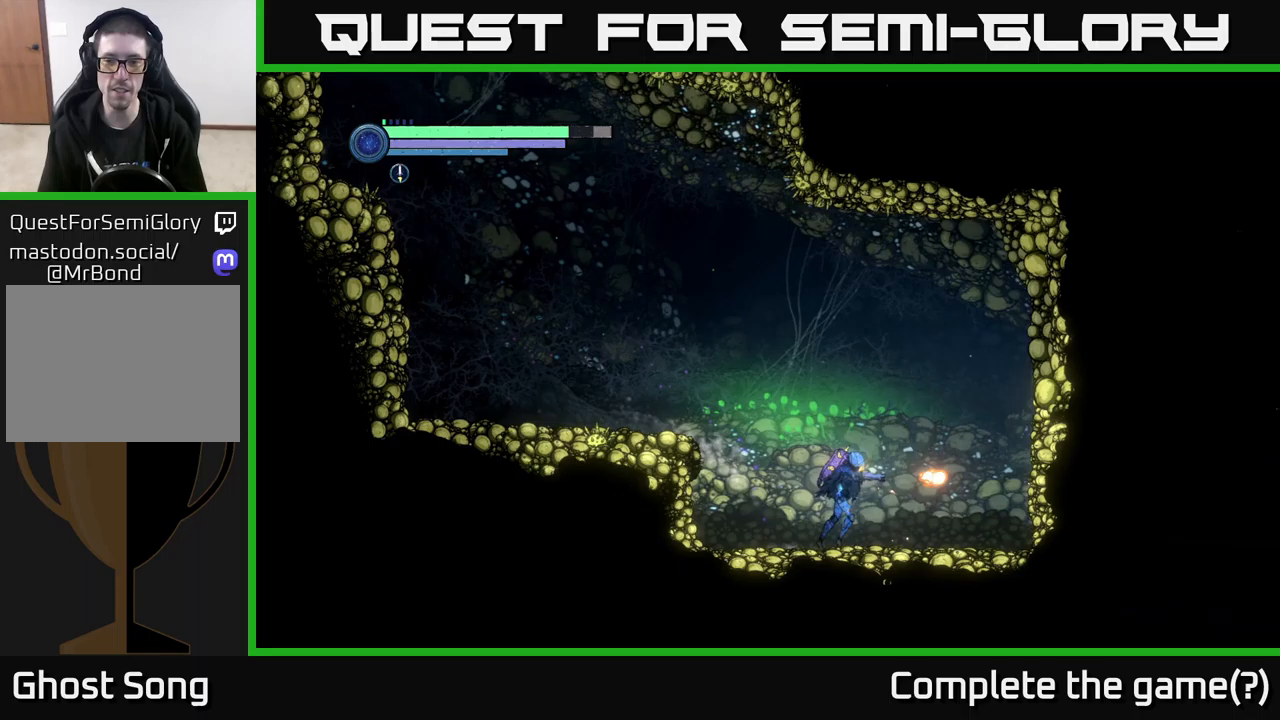
{"buttons": ["A"], "left_stick": "center", "right_stick": "center", "events": [[50, "X", "up"], [117, "A", "down"], [117, "left_stick", "center"], [333, "X", "down"], [450, "X", "up"]]}
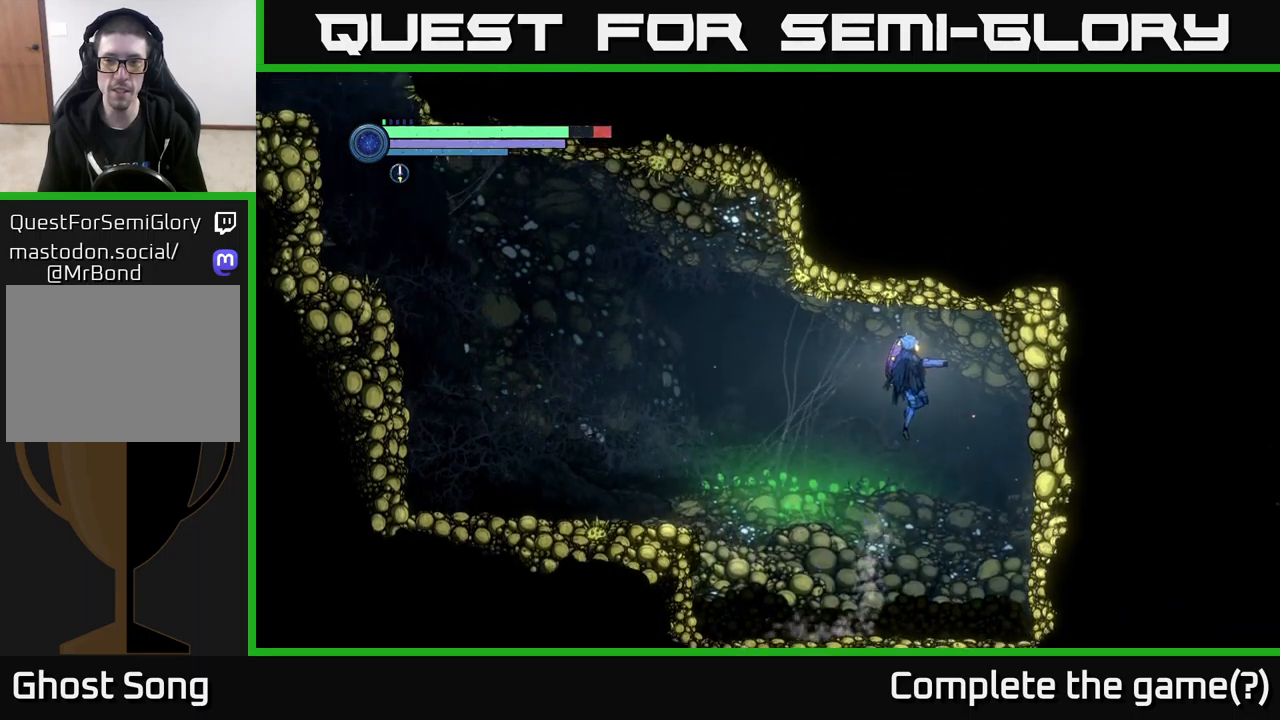
{"buttons": [], "left_stick": "center", "right_stick": "center", "events": [[50, "X", "down"], [150, "X", "up"], [233, "X", "down"], [250, "A", "up"], [317, "X", "up"], [383, "X", "down"], [467, "X", "up"]]}
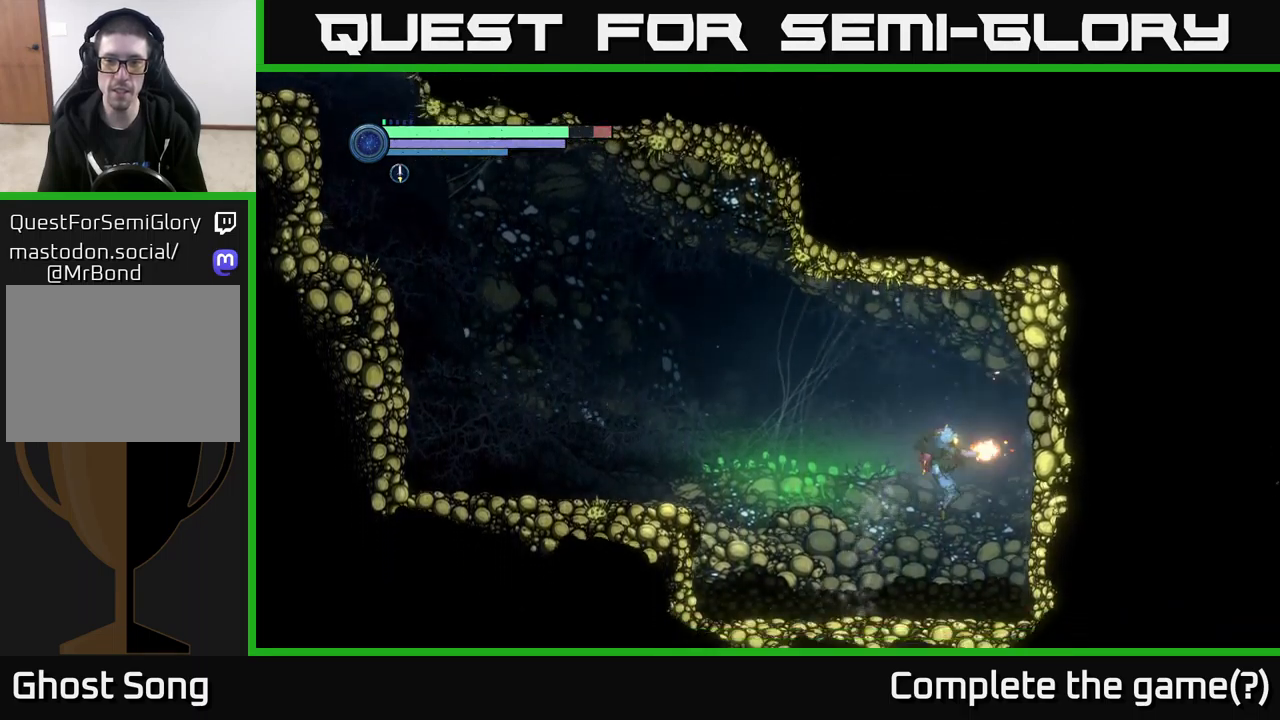
{"buttons": ["A", "X"], "left_stick": "center", "right_stick": "center", "events": [[17, "X", "down"], [117, "X", "up"], [283, "A", "down"], [467, "X", "down"]]}
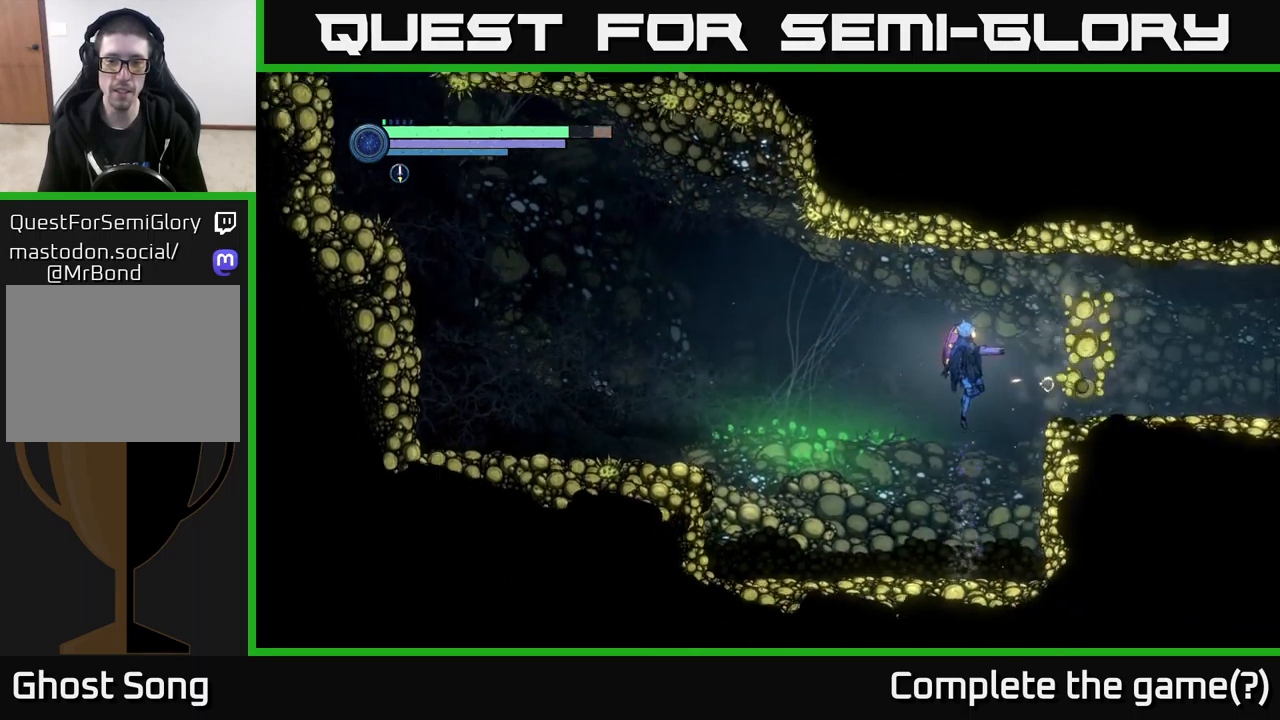
{"buttons": [], "left_stick": "center", "right_stick": "center", "events": [[67, "X", "up"], [117, "X", "down"], [167, "A", "up"], [200, "X", "up"], [283, "X", "down"], [383, "X", "up"]]}
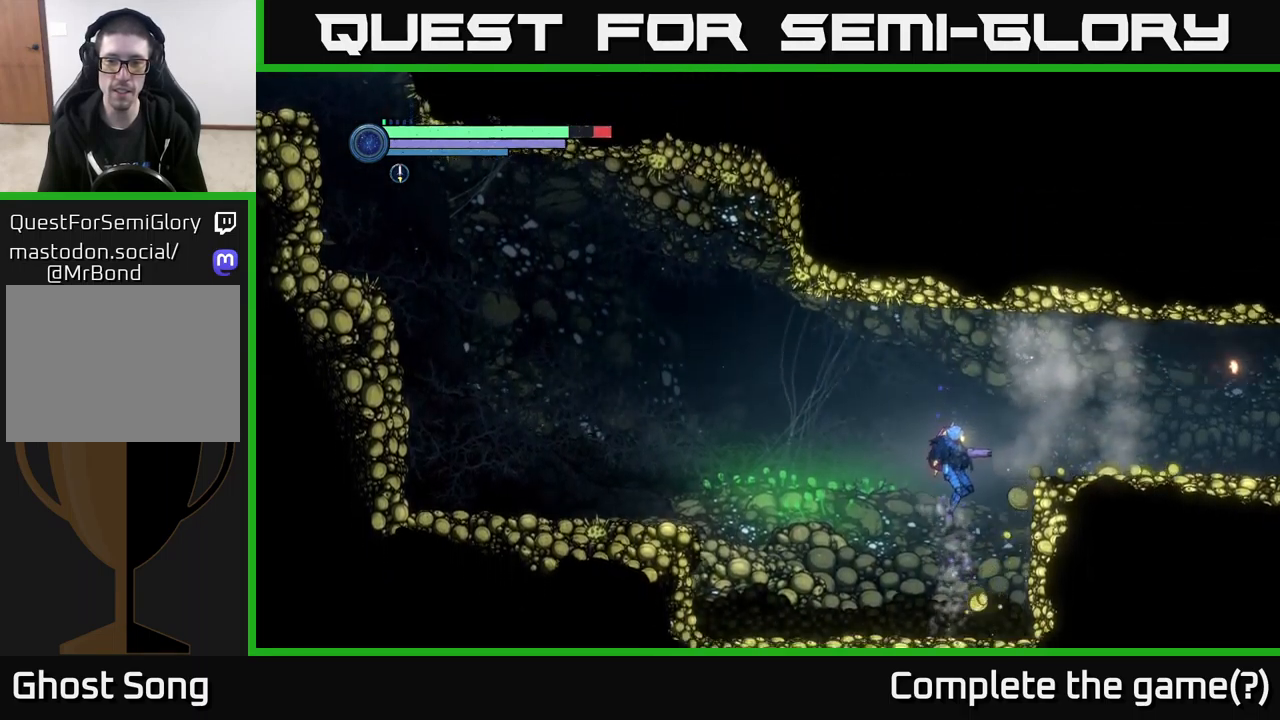
{"buttons": ["A"], "left_stick": "right", "right_stick": "center", "events": [[183, "left_stick", "right"], [283, "A", "down"]]}
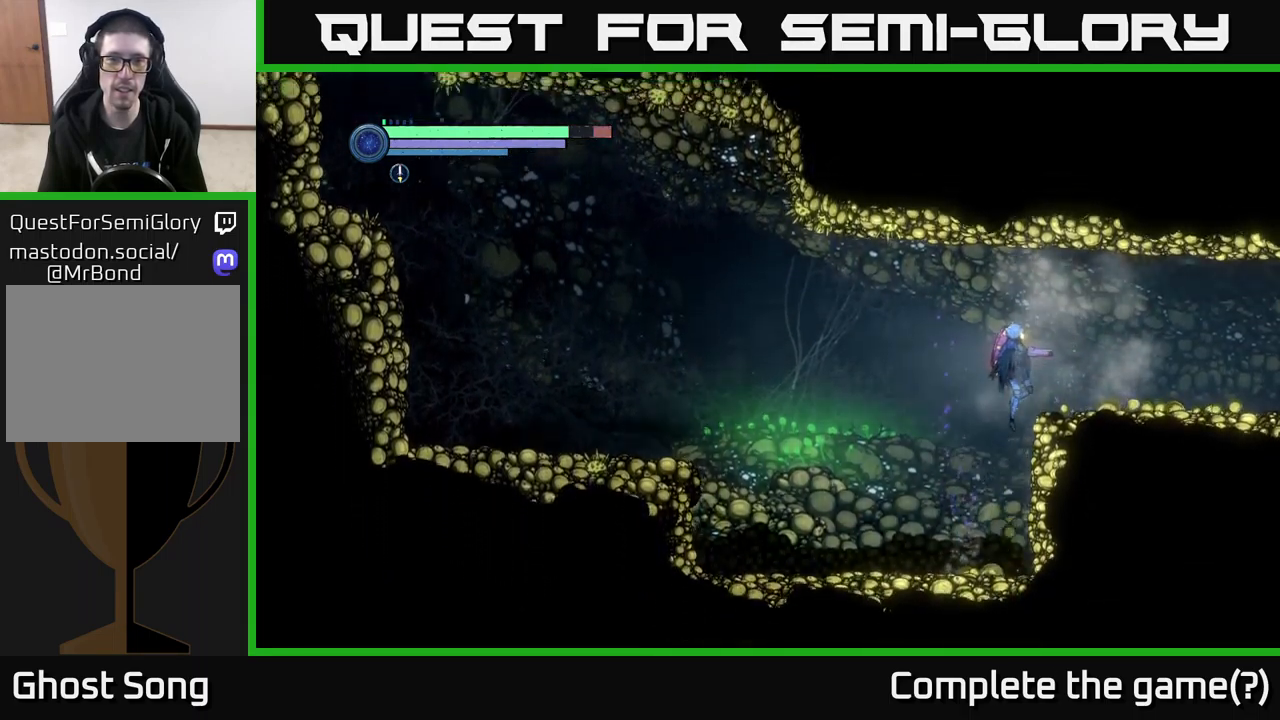
{"buttons": ["R1", "R2"], "left_stick": "right", "right_stick": "center", "events": [[67, "A", "up"], [183, "R2", "down"], [350, "R1", "down"]]}
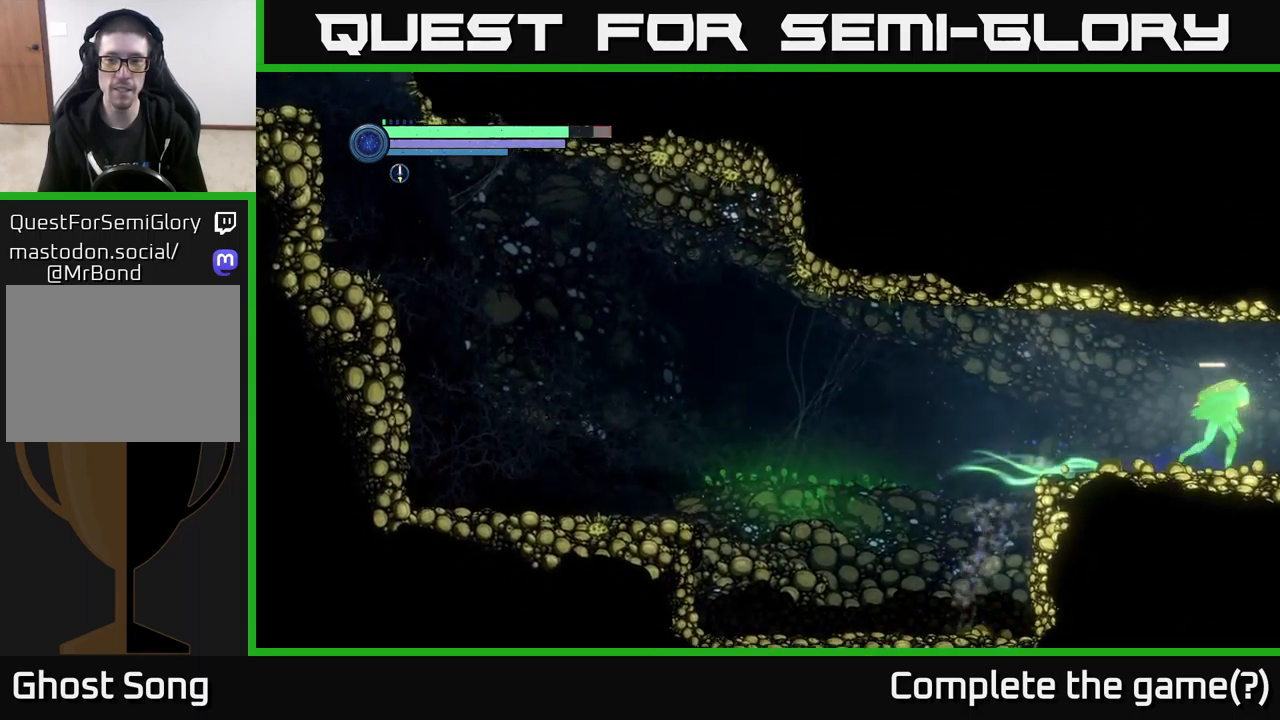
{"buttons": ["R2"], "left_stick": "right", "right_stick": "center", "events": [[17, "R1", "up"]]}
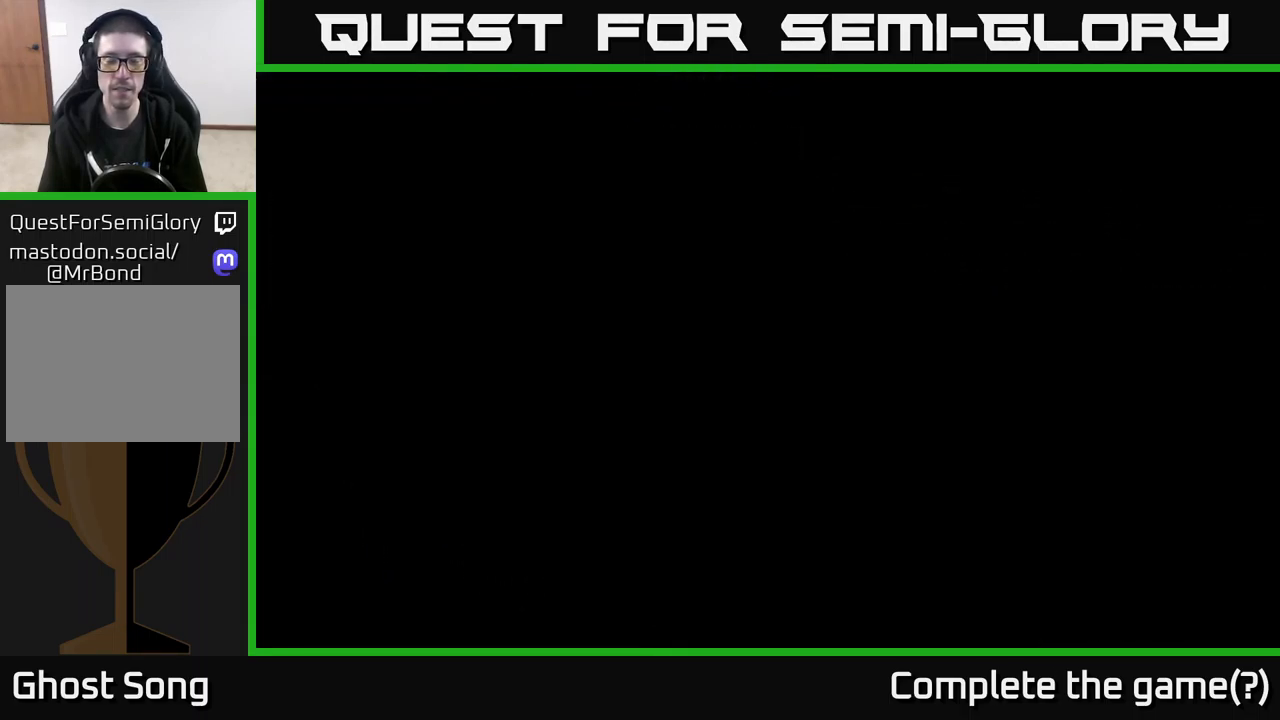
{"buttons": [], "left_stick": "right", "right_stick": "center", "events": [[17, "R2", "up"]]}
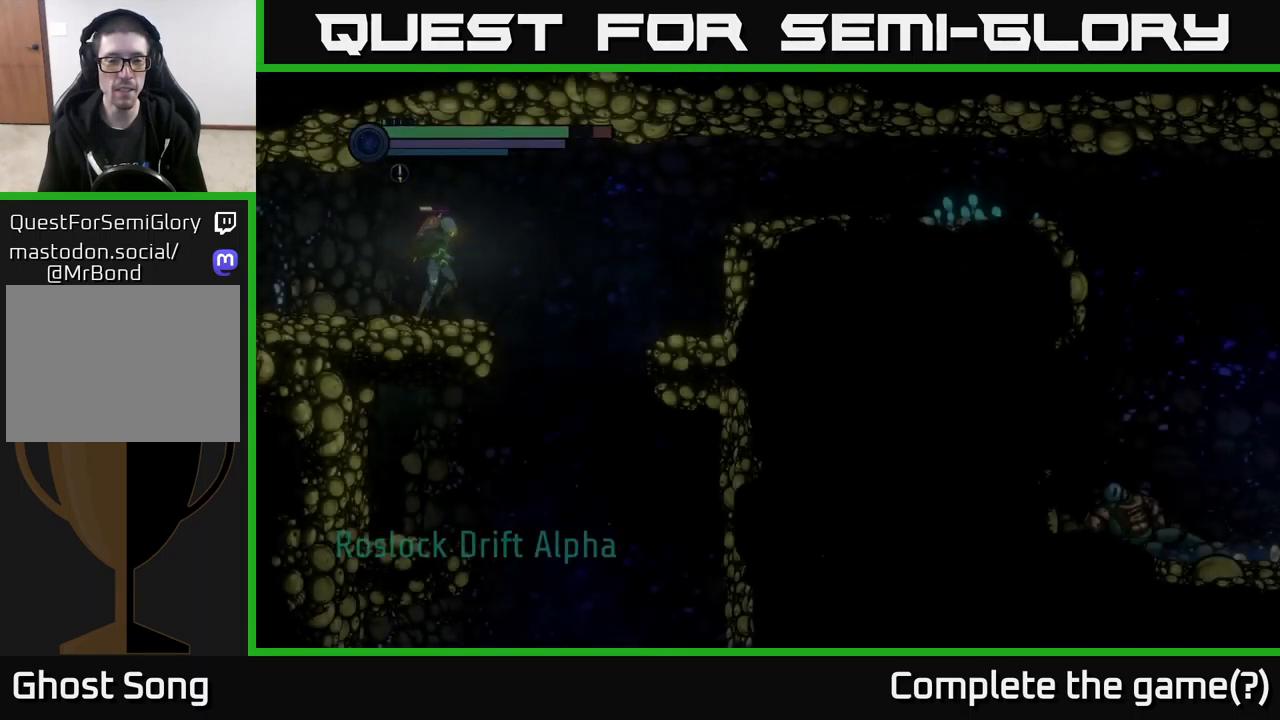
{"buttons": [], "left_stick": "center", "right_stick": "center", "events": [[300, "left_stick", "left"], [450, "left_stick", "center"]]}
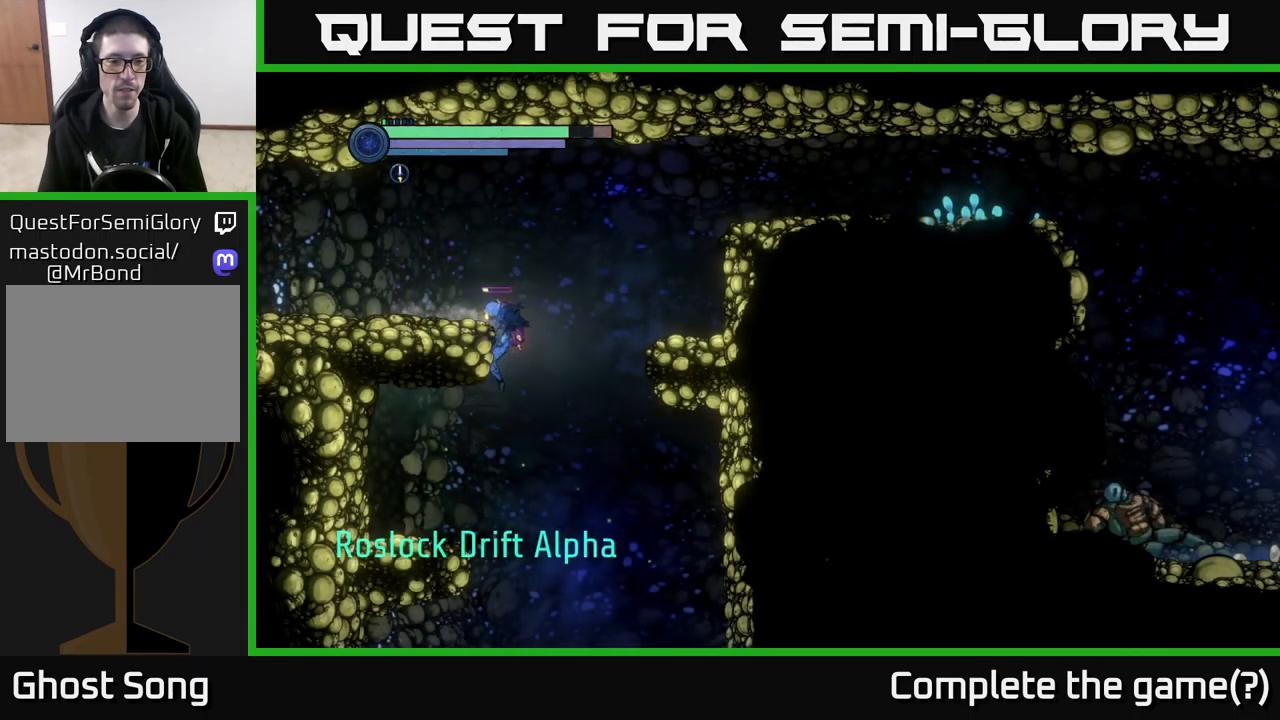
{"buttons": [], "left_stick": "left", "right_stick": "center", "events": [[100, "A", "down"], [333, "left_stick", "left"], [367, "A", "up"]]}
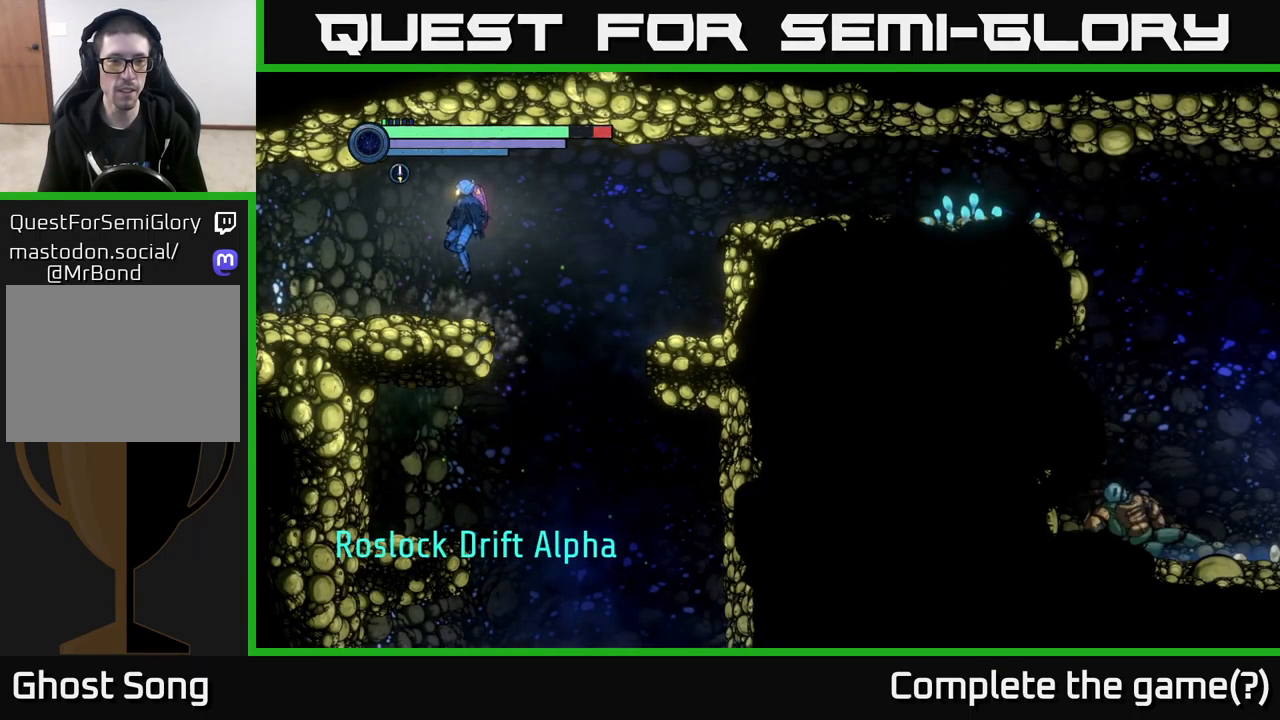
{"buttons": [], "left_stick": "center", "right_stick": "center", "events": [[17, "left_stick", "center"], [99, "SELECT", "down"], [233, "SELECT", "up"]]}
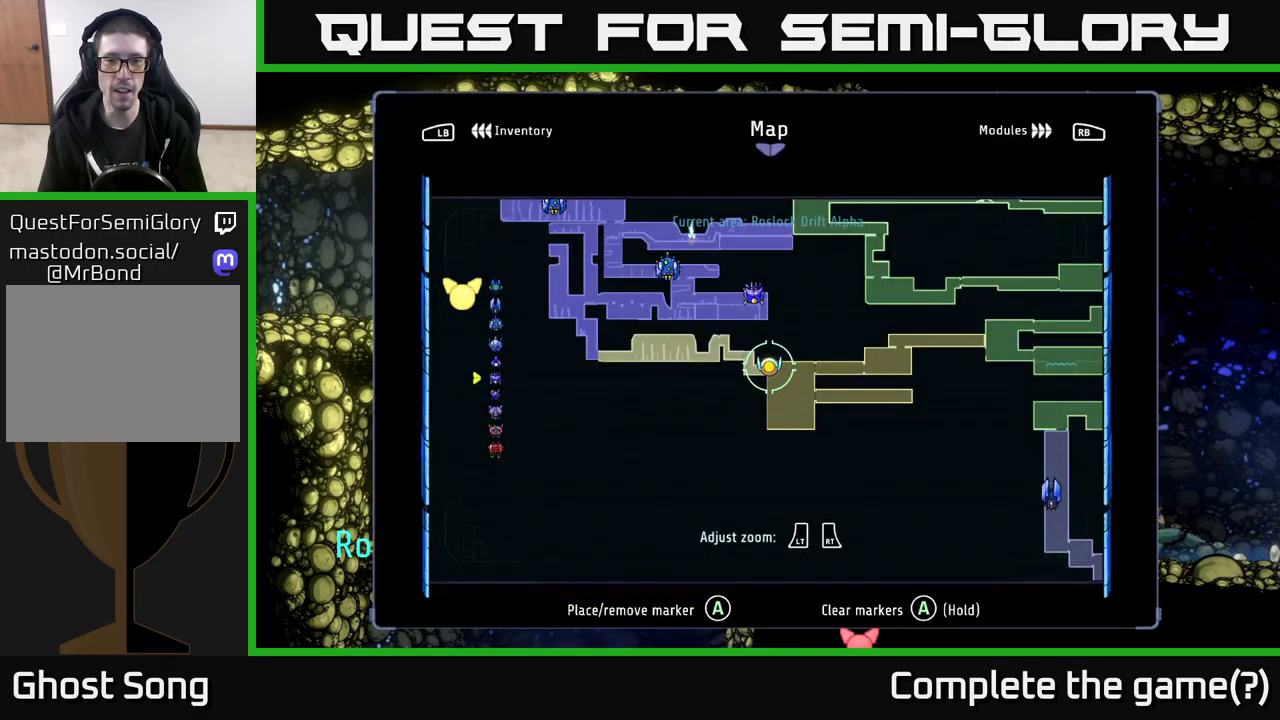
{"buttons": [], "left_stick": "center", "right_stick": "center", "events": [[167, "left_stick", "up"], [400, "left_stick", "center"]]}
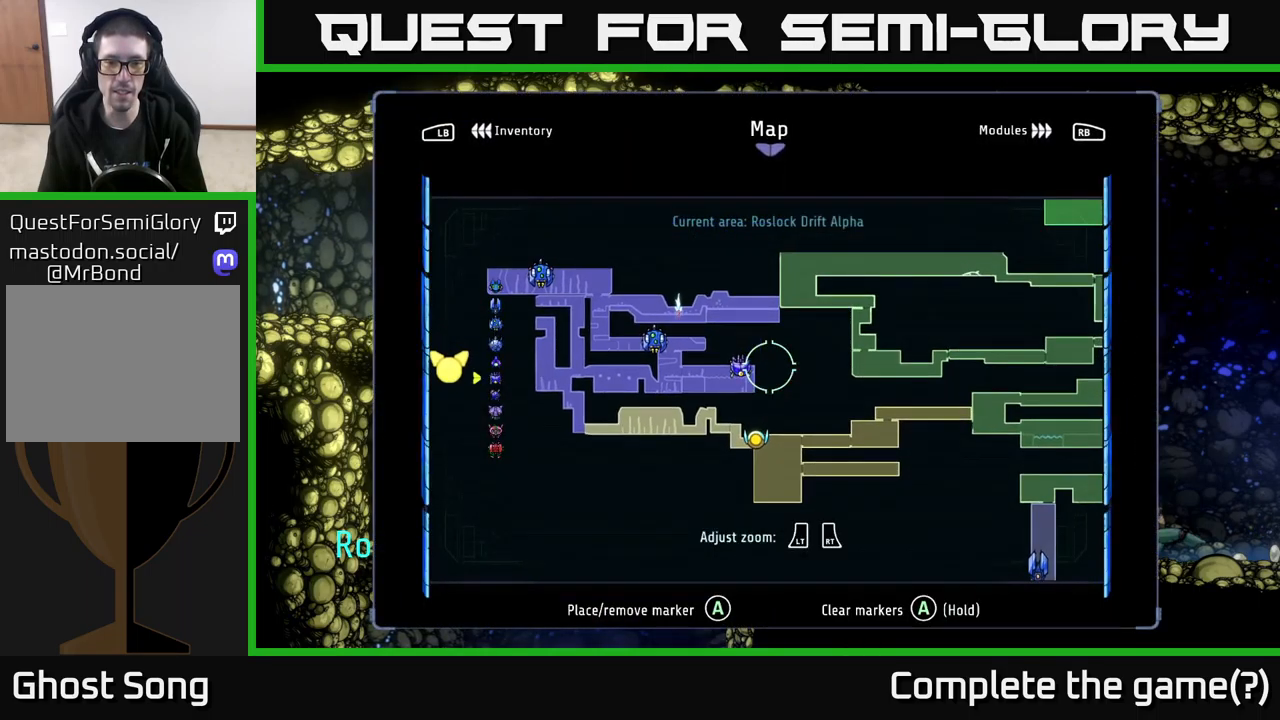
{"buttons": [], "left_stick": "center", "right_stick": "center", "events": []}
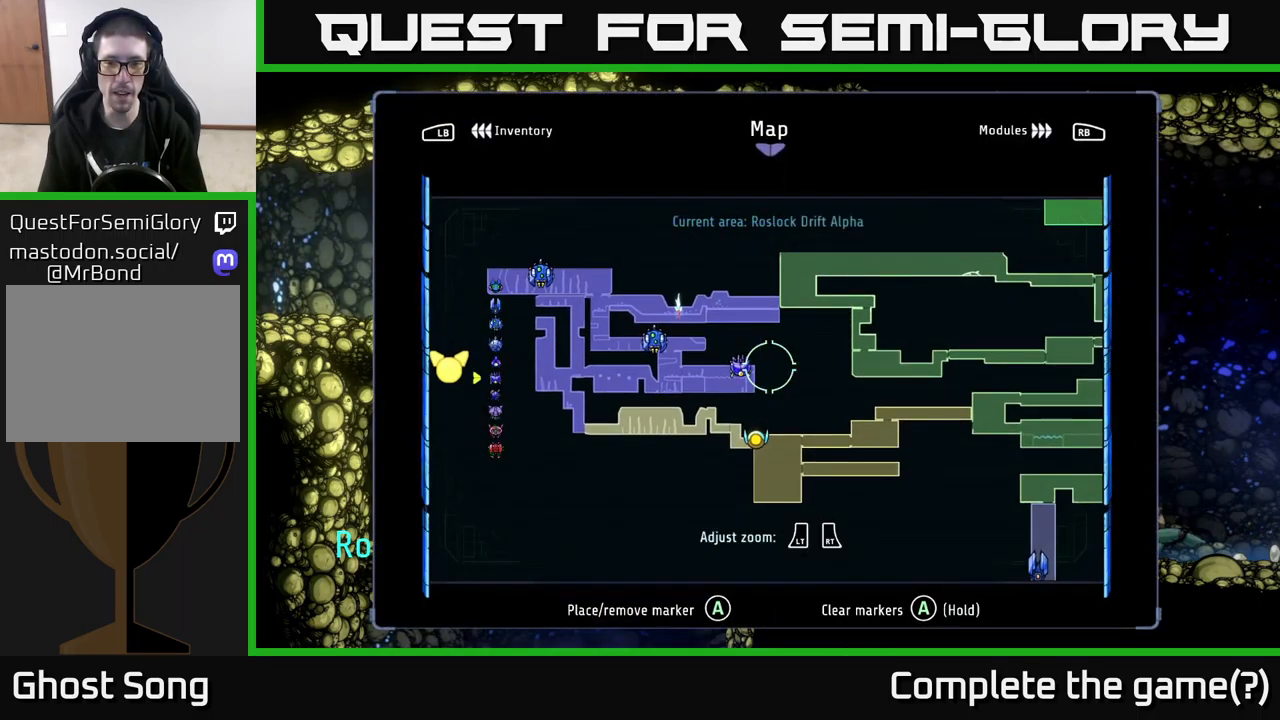
{"buttons": [], "left_stick": "right", "right_stick": "center", "events": [[250, "left_stick", "right"]]}
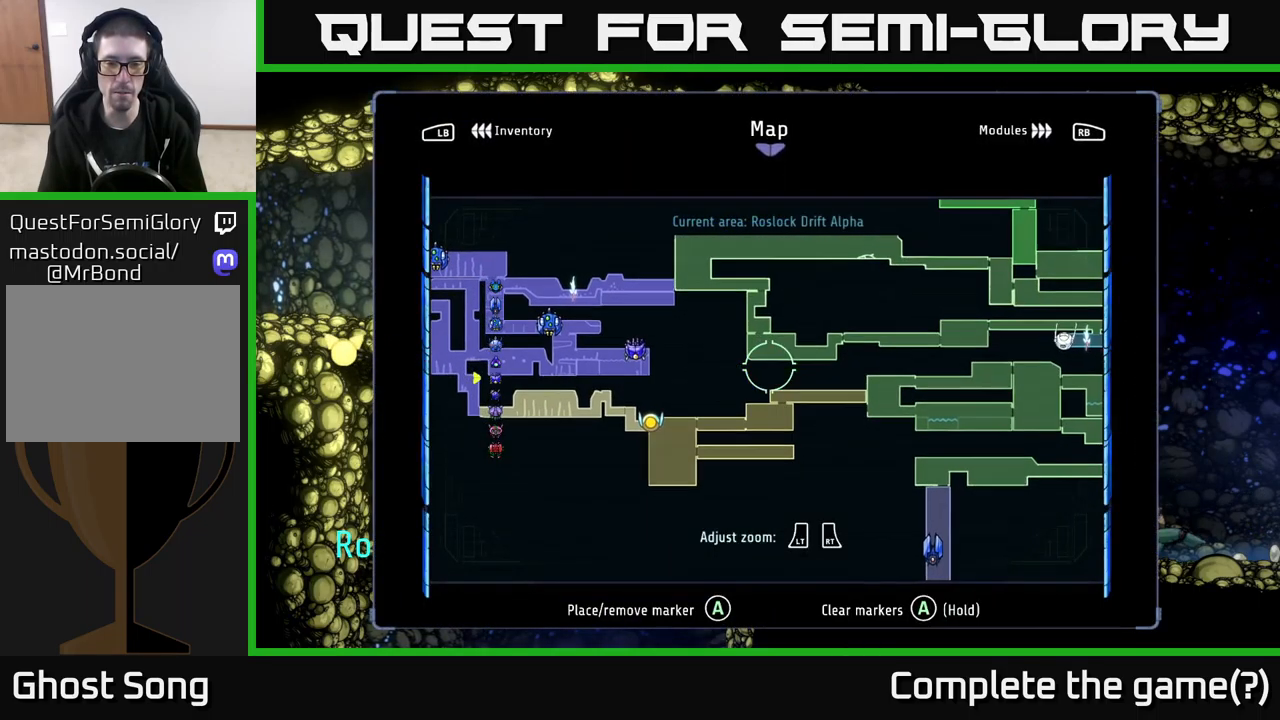
{"buttons": [], "left_stick": "center", "right_stick": "center", "events": [[33, "left_stick", "center"]]}
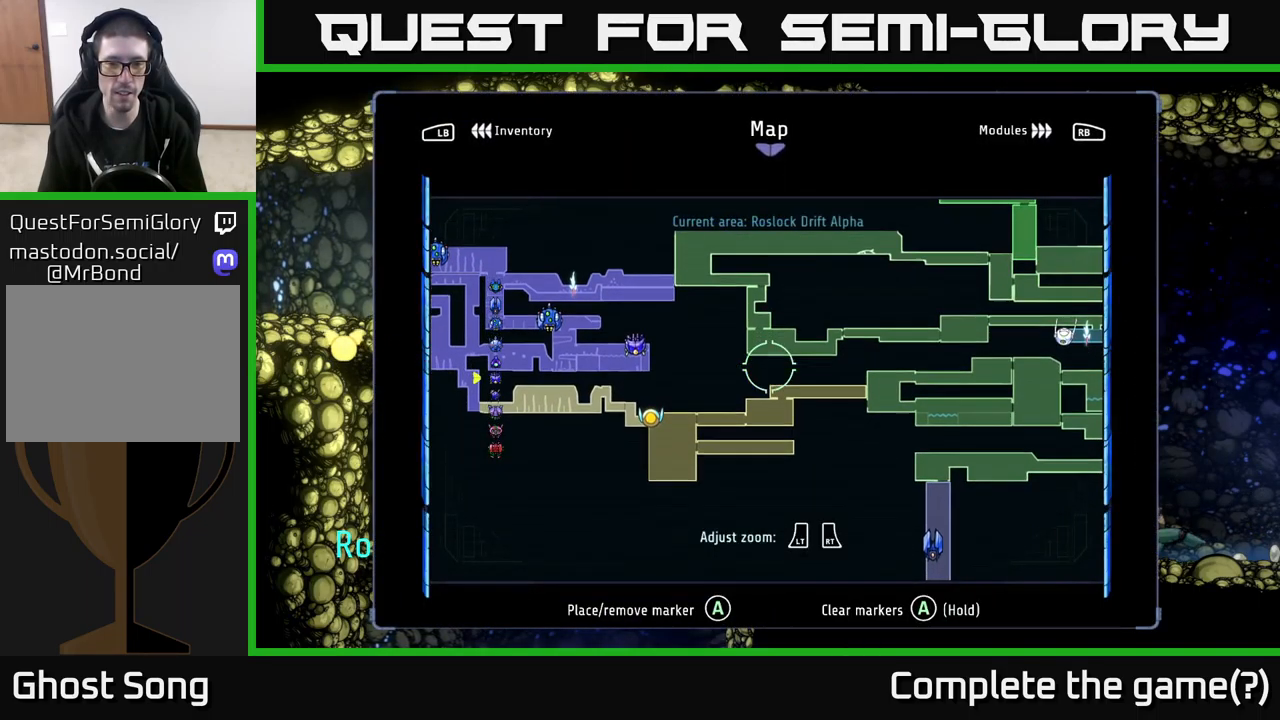
{"buttons": [], "left_stick": "center", "right_stick": "center", "events": [[17, "left_stick", "down"], [200, "left_stick", "down-left"], [383, "left_stick", "center"]]}
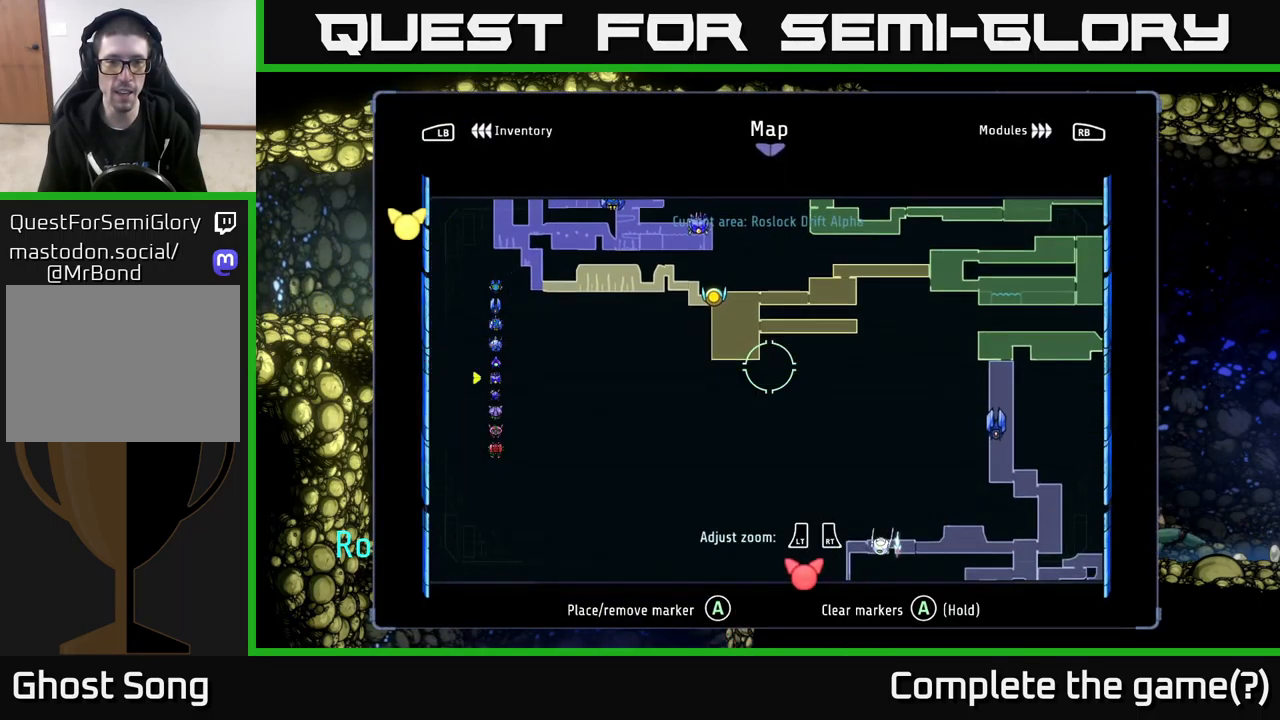
{"buttons": [], "left_stick": "up", "right_stick": "center", "events": [[183, "left_stick", "up"]]}
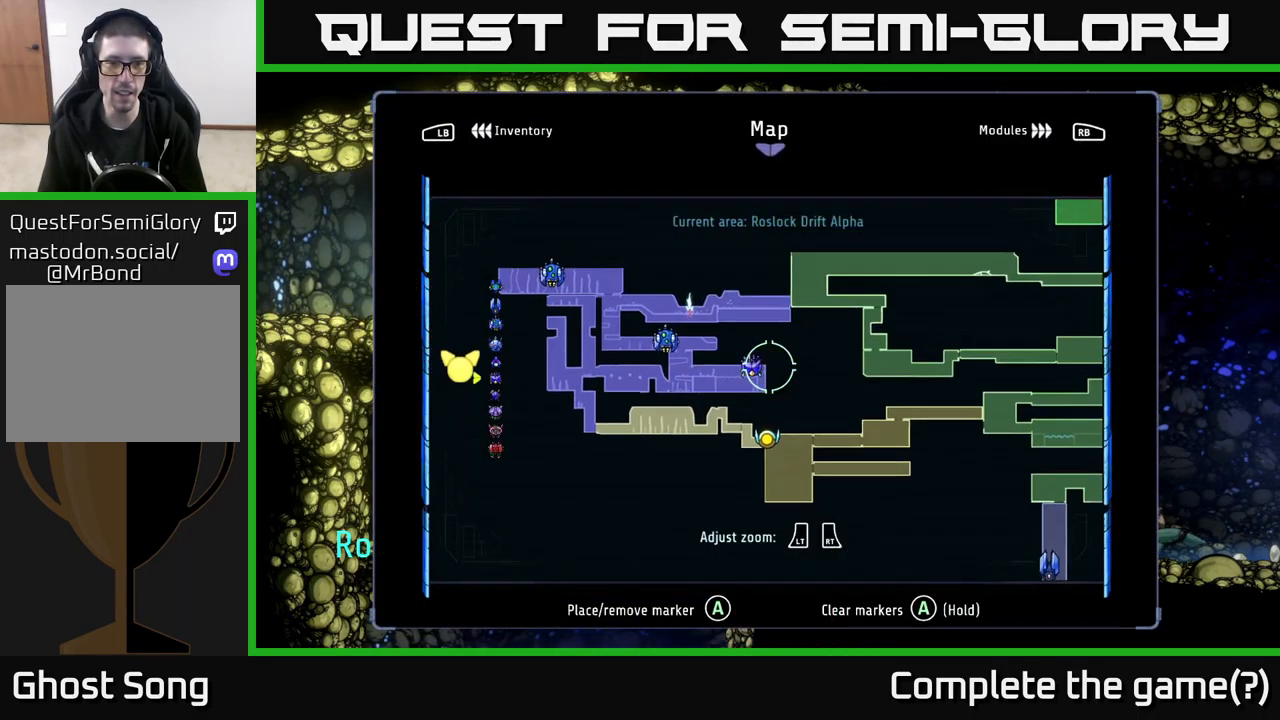
{"buttons": [], "left_stick": "center", "right_stick": "center", "events": [[133, "left_stick", "center"]]}